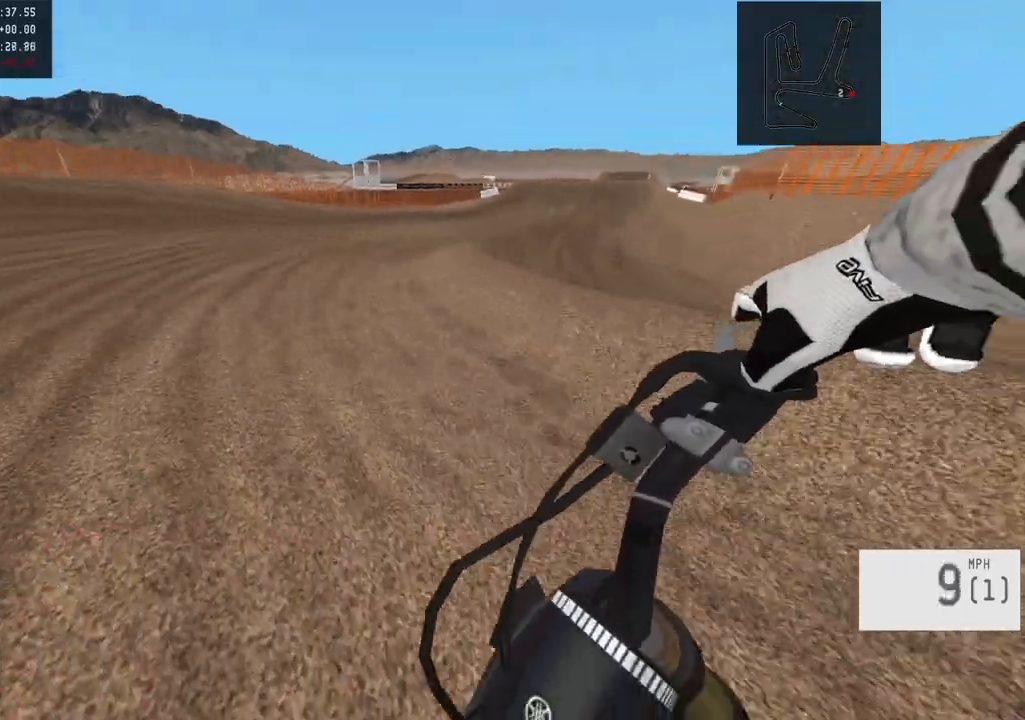
Gameplay with a controller (PlayStation layout); each line is a JSON object with the inputs held at the frame after it. "events" lists button and stick changes between this image and that frame as [ms after this image, input, new state], when the widget could be followed in between.
{"buttons": [], "left_stick": "center", "right_stick": "center", "events": [[50, "left_stick", "center"], [250, "left_stick", "right"], [333, "R2", "up"], [383, "left_stick", "center"]]}
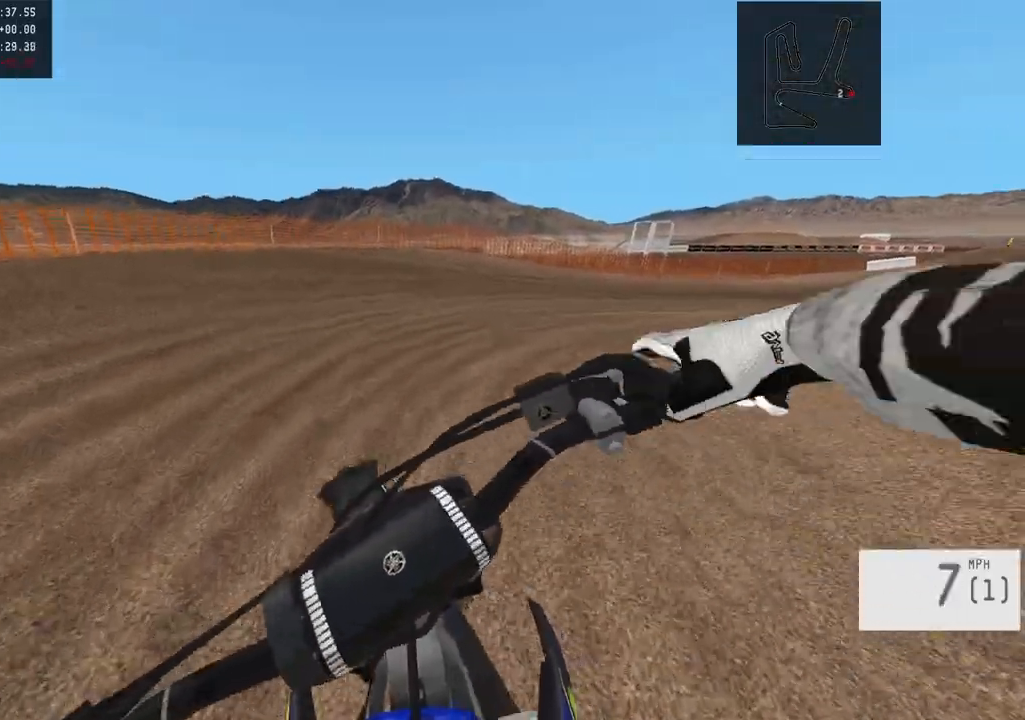
{"buttons": ["R2"], "left_stick": "right", "right_stick": "center", "events": [[33, "R2", "down"], [150, "left_stick", "right"], [250, "TRIANGLE", "down"], [350, "TRIANGLE", "up"], [400, "left_stick", "center"], [500, "left_stick", "right"]]}
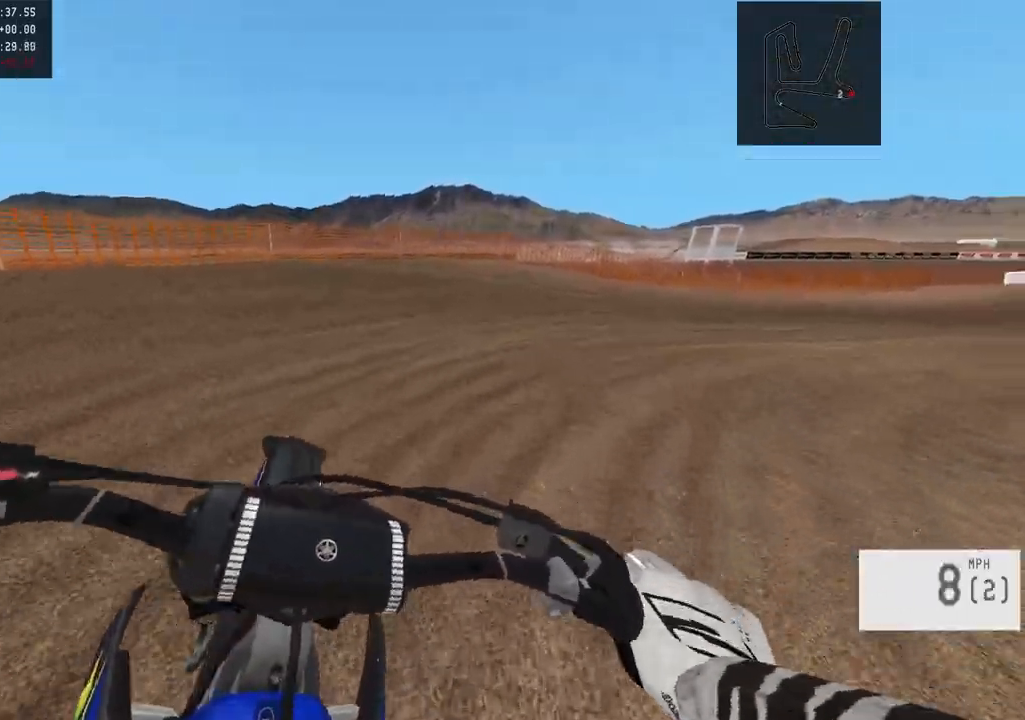
{"buttons": ["R2"], "left_stick": "center", "right_stick": "center", "events": [[167, "left_stick", "center"], [233, "left_stick", "right"], [350, "left_stick", "center"]]}
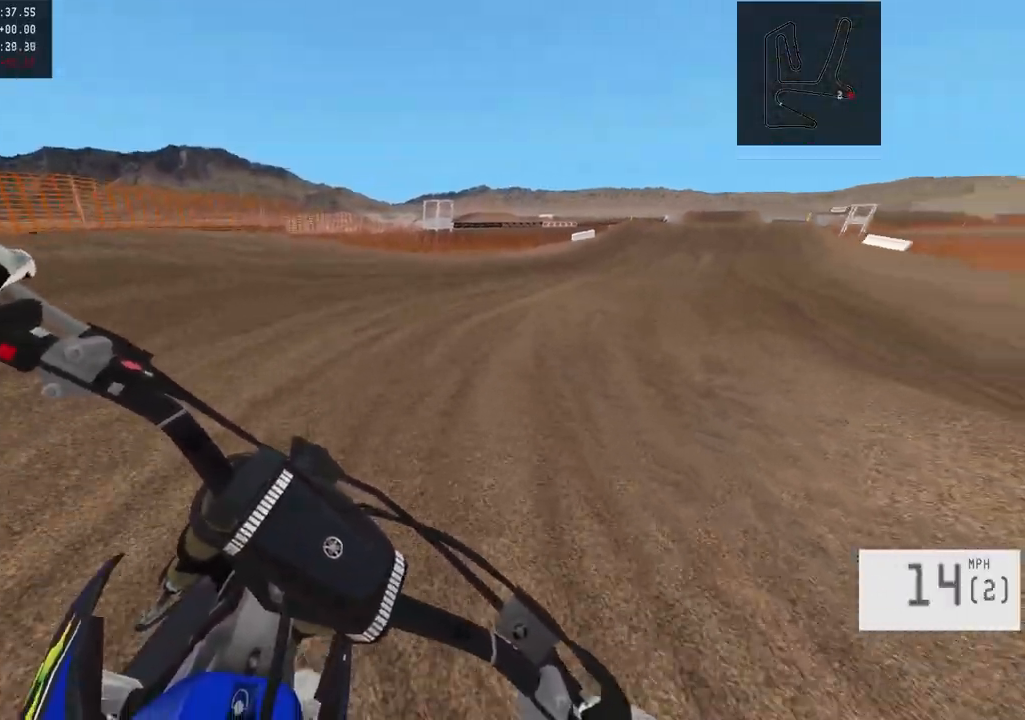
{"buttons": ["R2"], "left_stick": "center", "right_stick": "center", "events": [[17, "left_stick", "right"], [183, "left_stick", "center"], [233, "left_stick", "right"], [483, "left_stick", "center"]]}
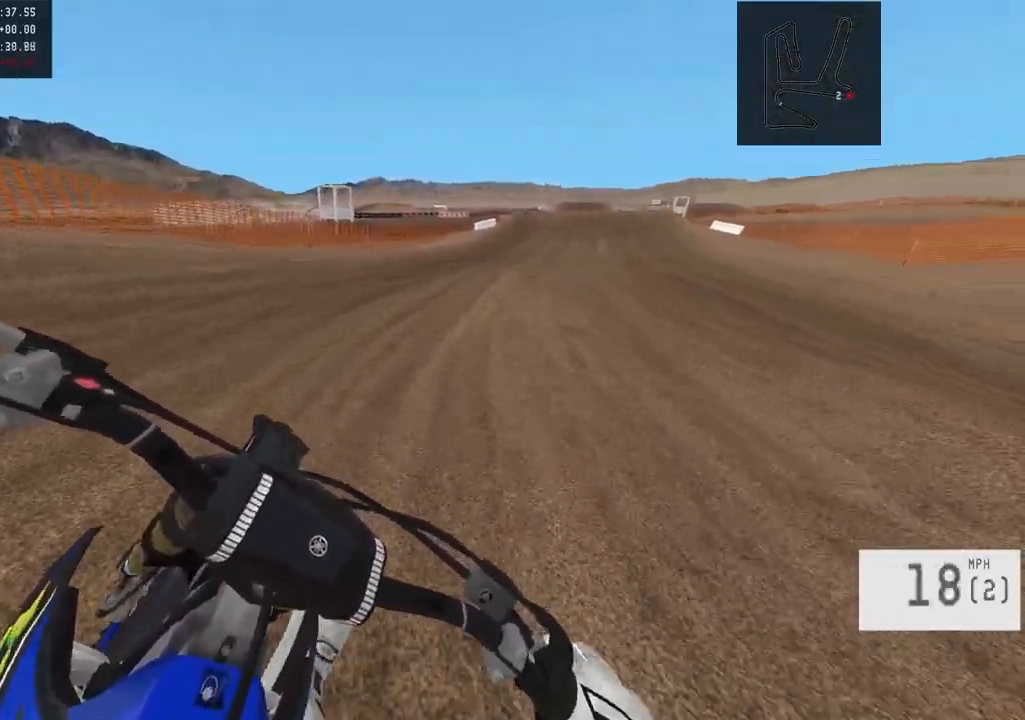
{"buttons": ["R2"], "left_stick": "right", "right_stick": "center", "events": [[383, "left_stick", "right"]]}
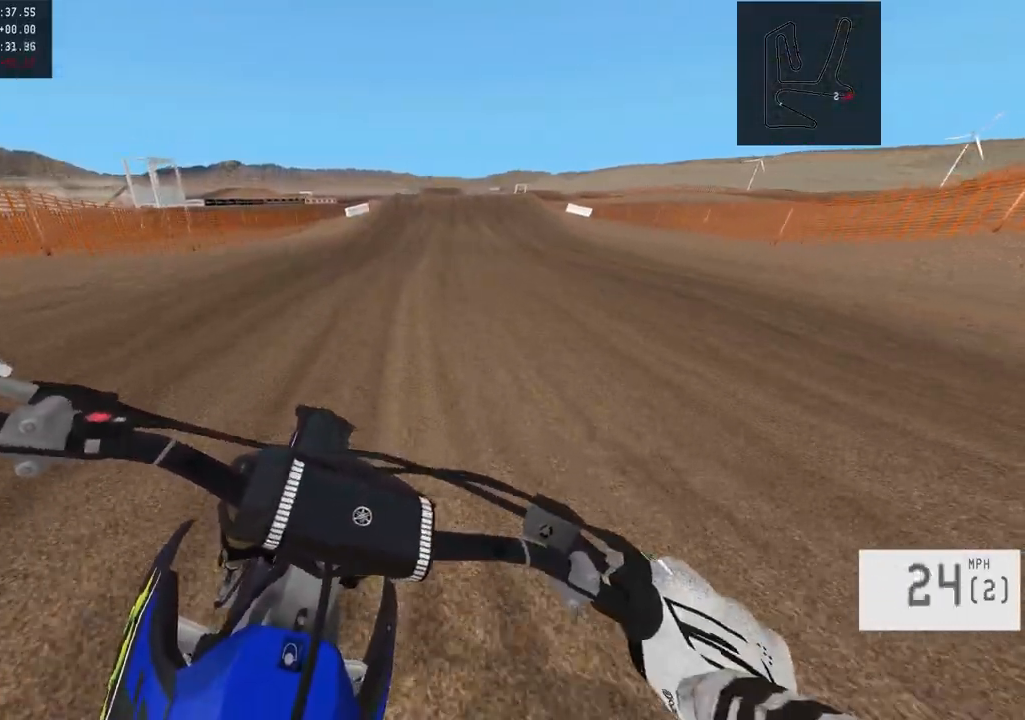
{"buttons": ["R2"], "left_stick": "center", "right_stick": "center", "events": [[17, "left_stick", "center"]]}
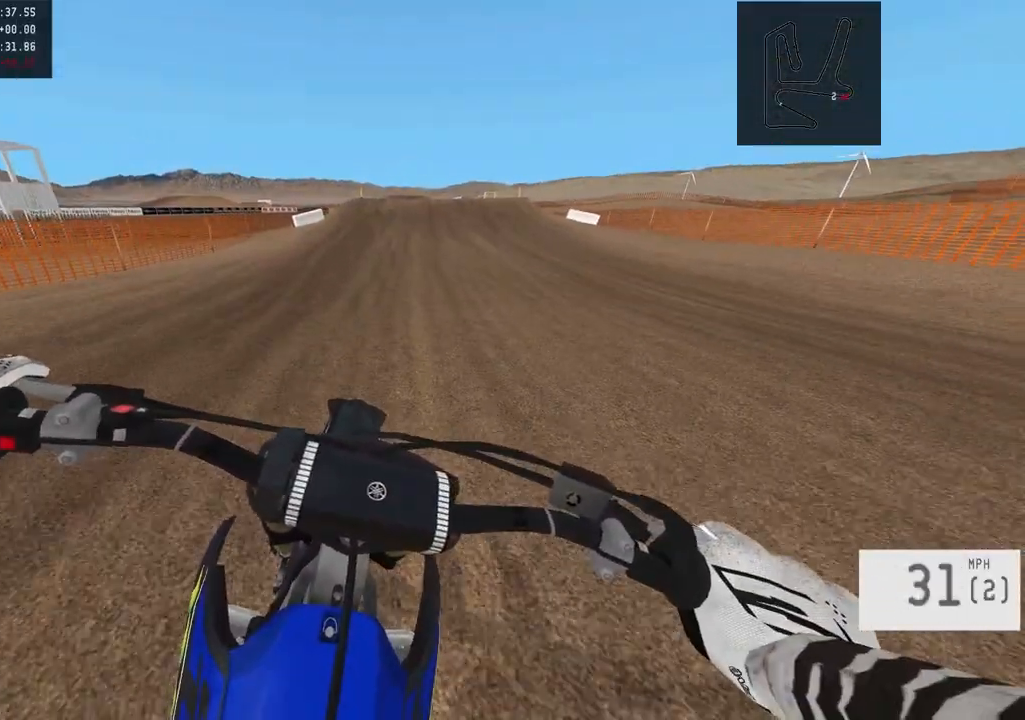
{"buttons": ["R2"], "left_stick": "up-left", "right_stick": "center", "events": [[167, "left_stick", "right"], [217, "left_stick", "center"], [433, "left_stick", "up-left"]]}
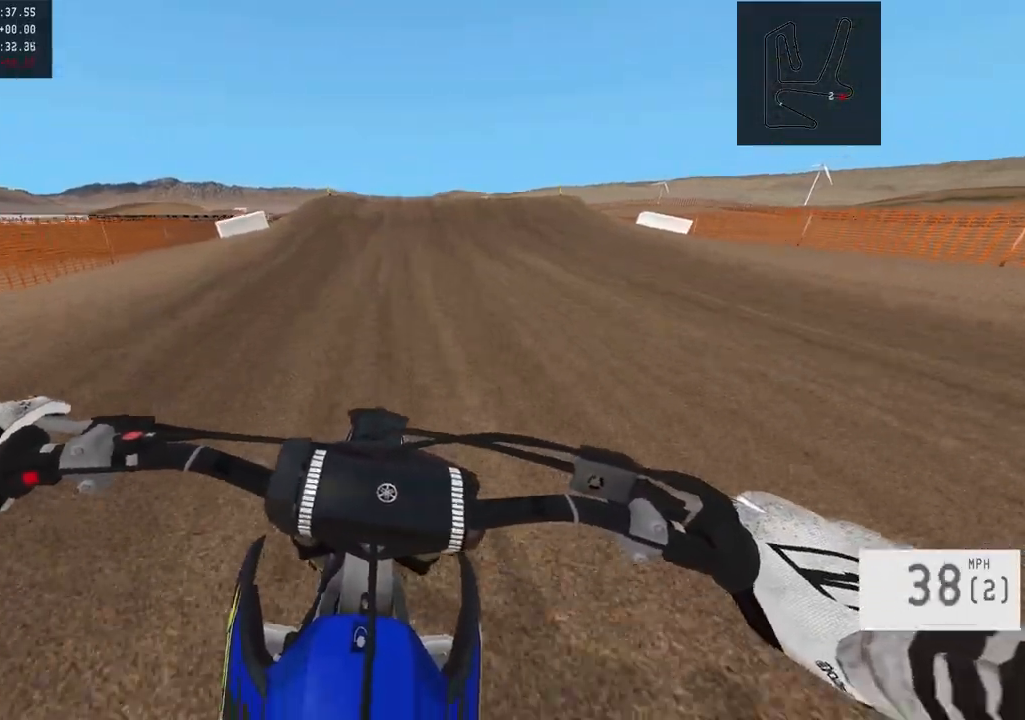
{"buttons": ["R2"], "left_stick": "center", "right_stick": "down", "events": [[17, "left_stick", "center"], [233, "R3", "down"], [367, "R3", "up"], [383, "right_stick", "down"]]}
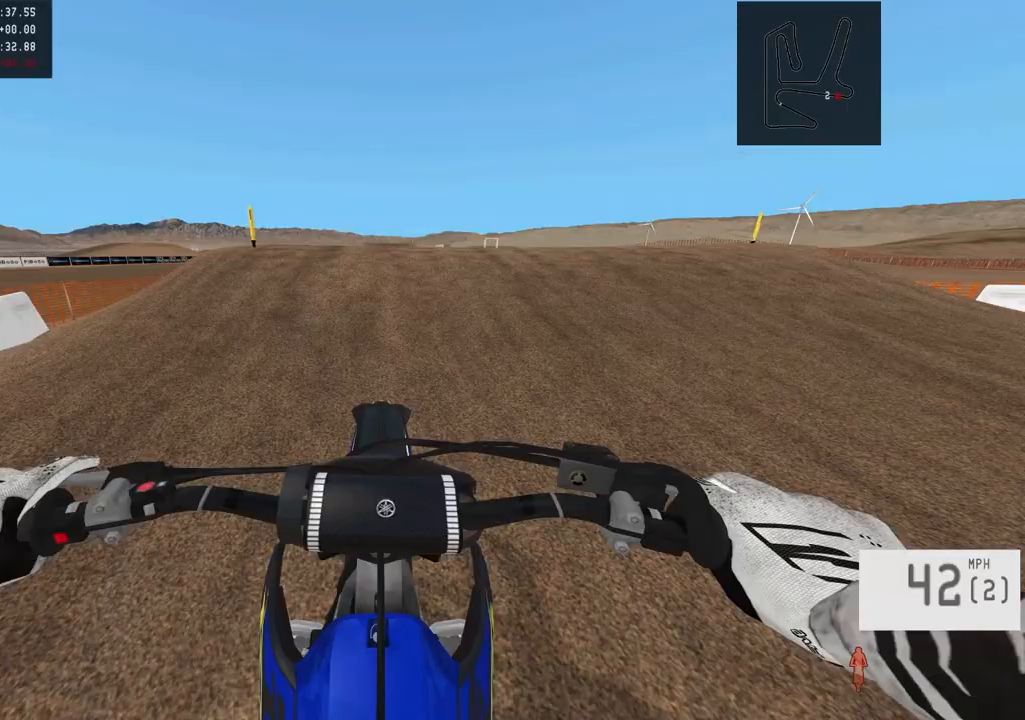
{"buttons": [], "left_stick": "center", "right_stick": "center", "events": [[417, "R2", "up"], [467, "right_stick", "center"]]}
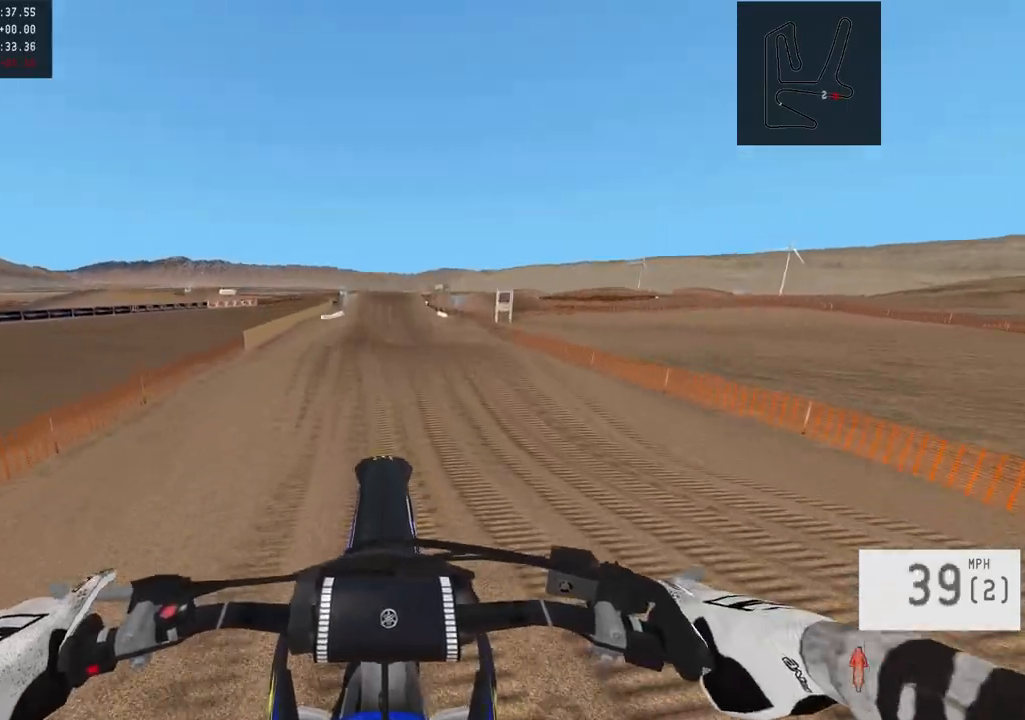
{"buttons": ["R2"], "left_stick": "center", "right_stick": "down", "events": [[217, "R2", "down"], [233, "right_stick", "down"]]}
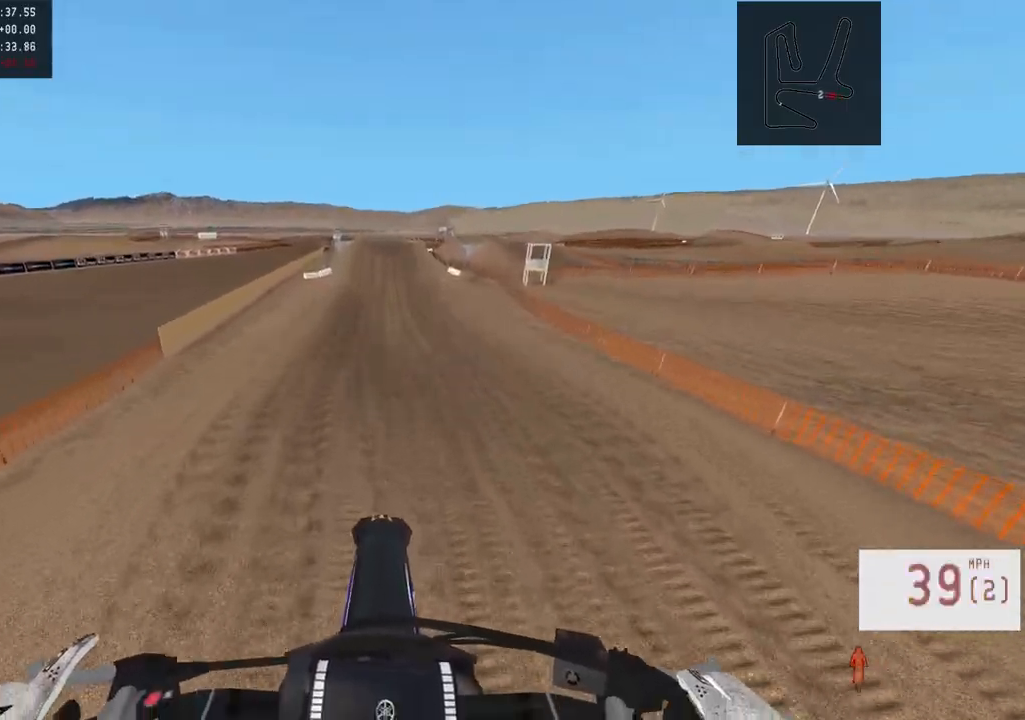
{"buttons": ["R2"], "left_stick": "center", "right_stick": "down", "events": []}
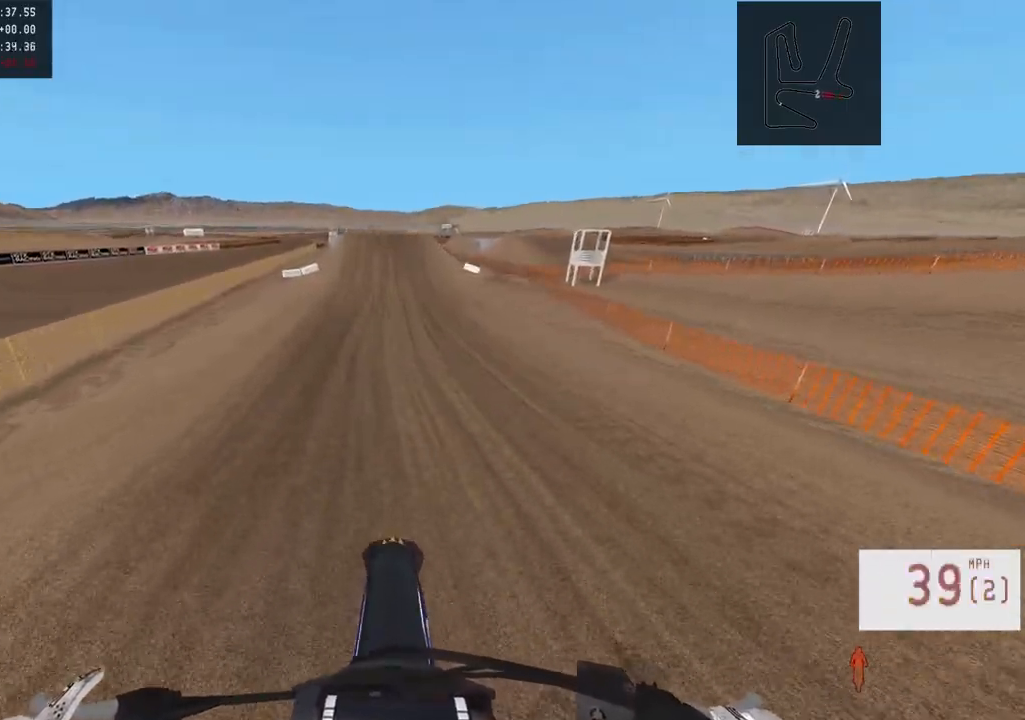
{"buttons": ["R2"], "left_stick": "center", "right_stick": "center", "events": [[217, "R3", "down"], [350, "R3", "up"], [350, "left_stick", "right"], [400, "right_stick", "center"], [467, "left_stick", "center"]]}
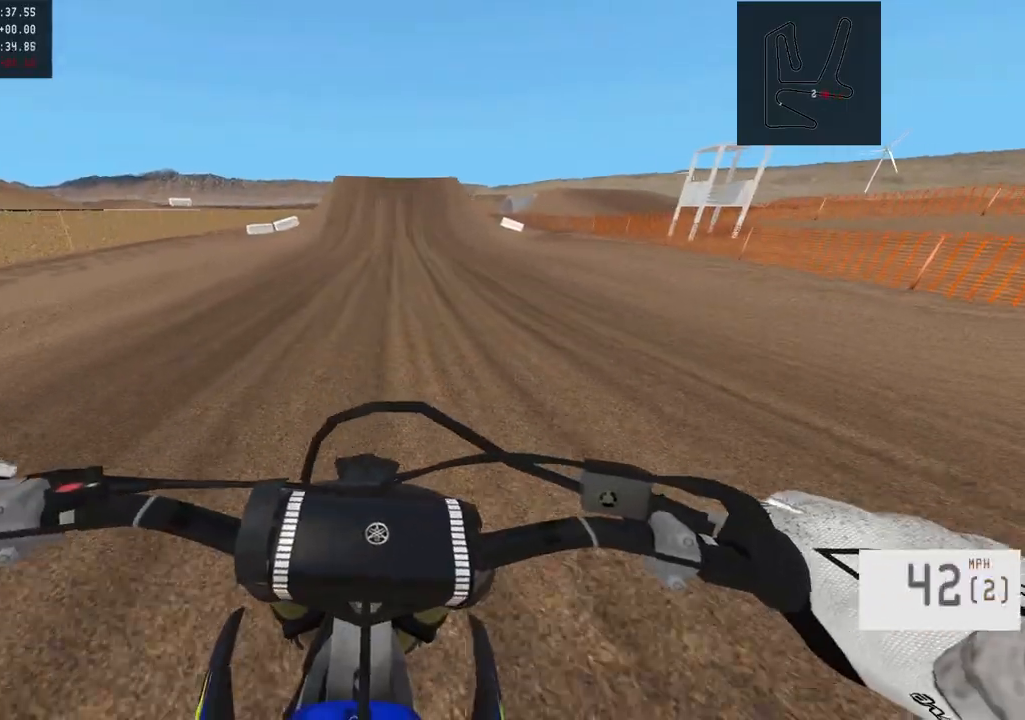
{"buttons": ["R2"], "left_stick": "up-left", "right_stick": "center", "events": [[17, "TRIANGLE", "down"], [117, "TRIANGLE", "up"], [433, "left_stick", "up-left"]]}
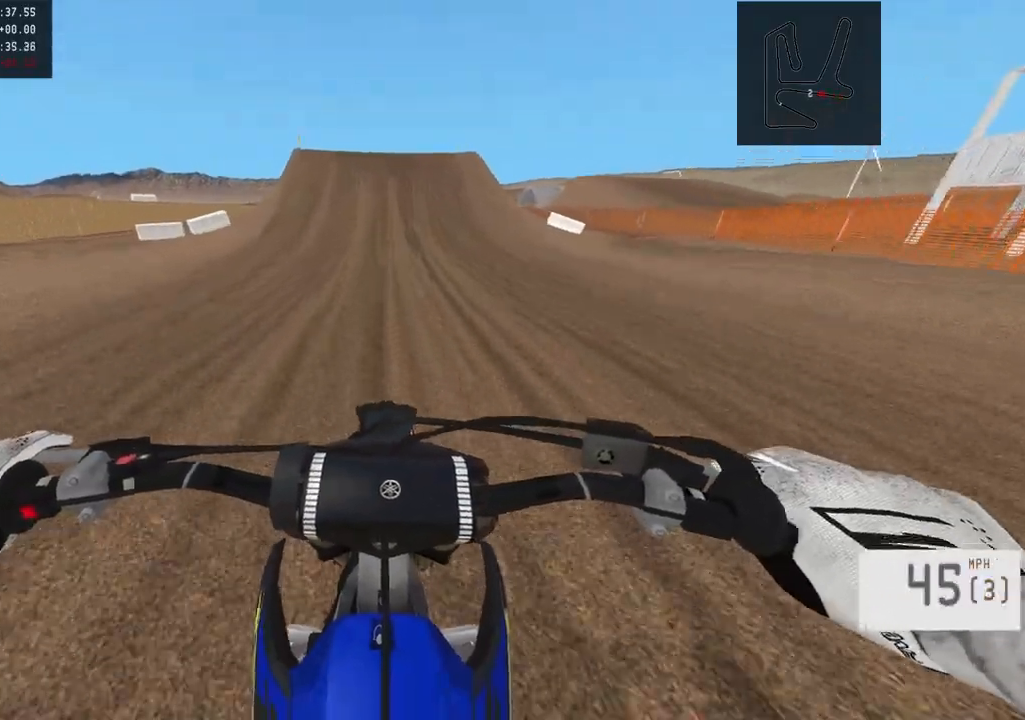
{"buttons": ["R2"], "left_stick": "center", "right_stick": "center", "events": [[33, "left_stick", "center"]]}
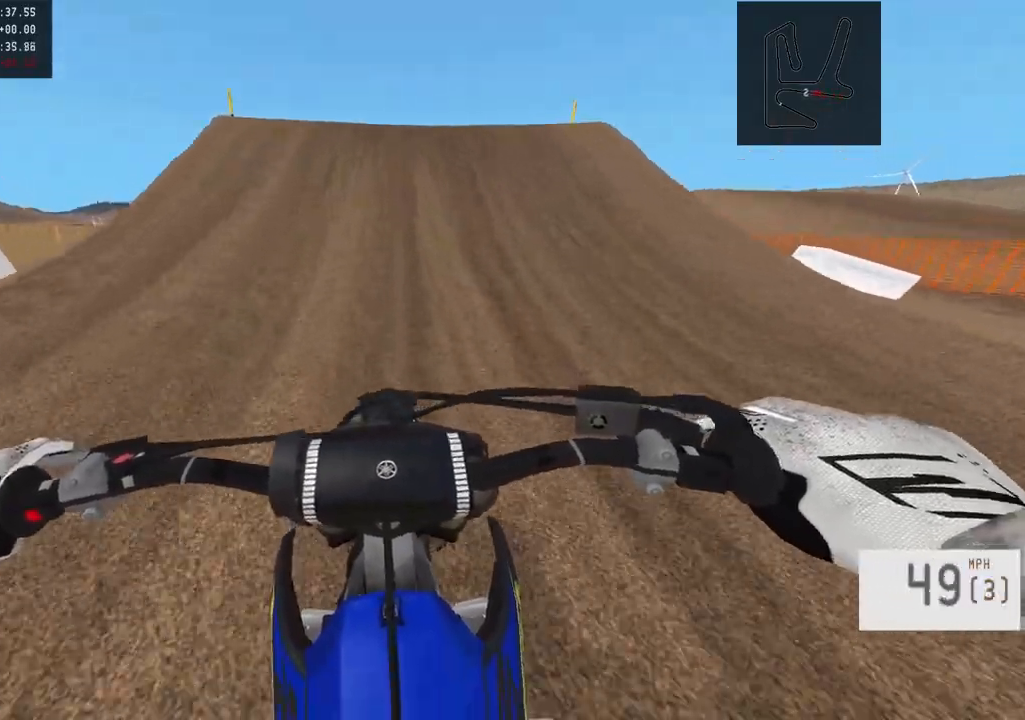
{"buttons": ["R2"], "left_stick": "right", "right_stick": "right", "events": [[150, "left_stick", "right"], [150, "right_stick", "right"]]}
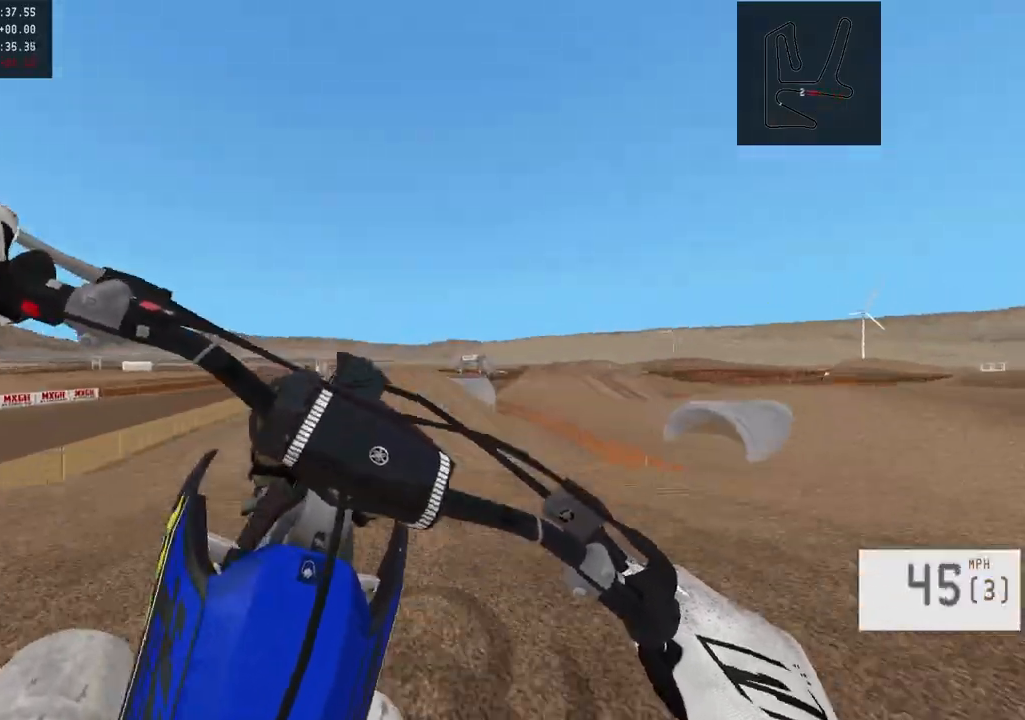
{"buttons": ["R2"], "left_stick": "center", "right_stick": "center", "events": [[100, "R2", "up"], [100, "right_stick", "center"], [133, "left_stick", "center"], [300, "R2", "down"], [367, "R3", "down"], [483, "R3", "up"]]}
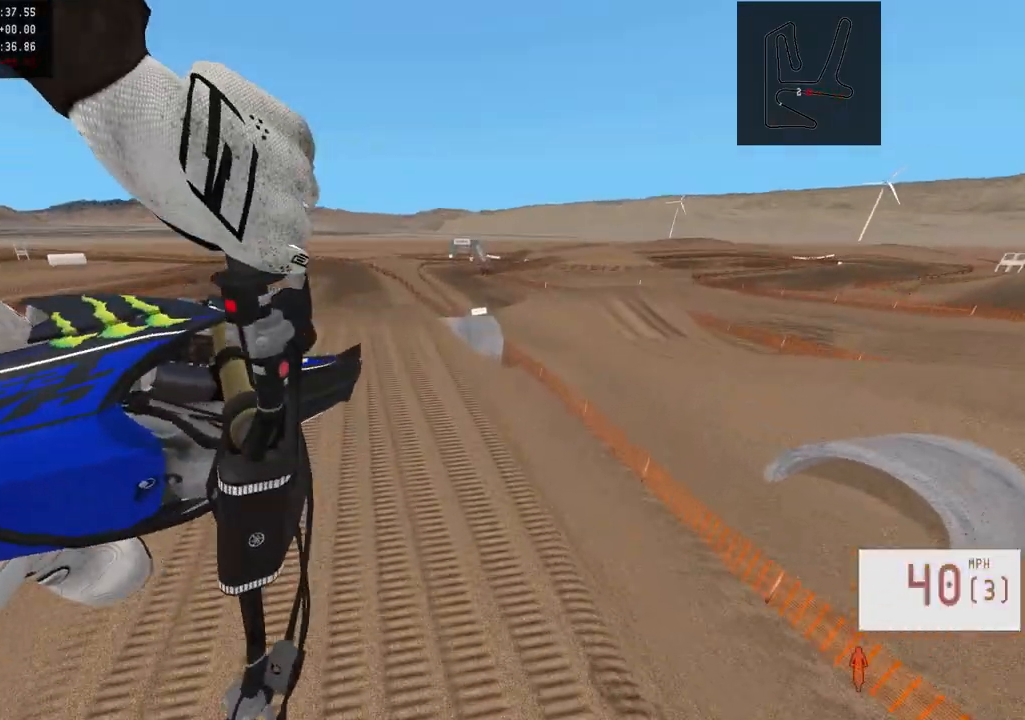
{"buttons": ["R2"], "left_stick": "center", "right_stick": "center", "events": [[17, "R2", "up"], [417, "R2", "down"]]}
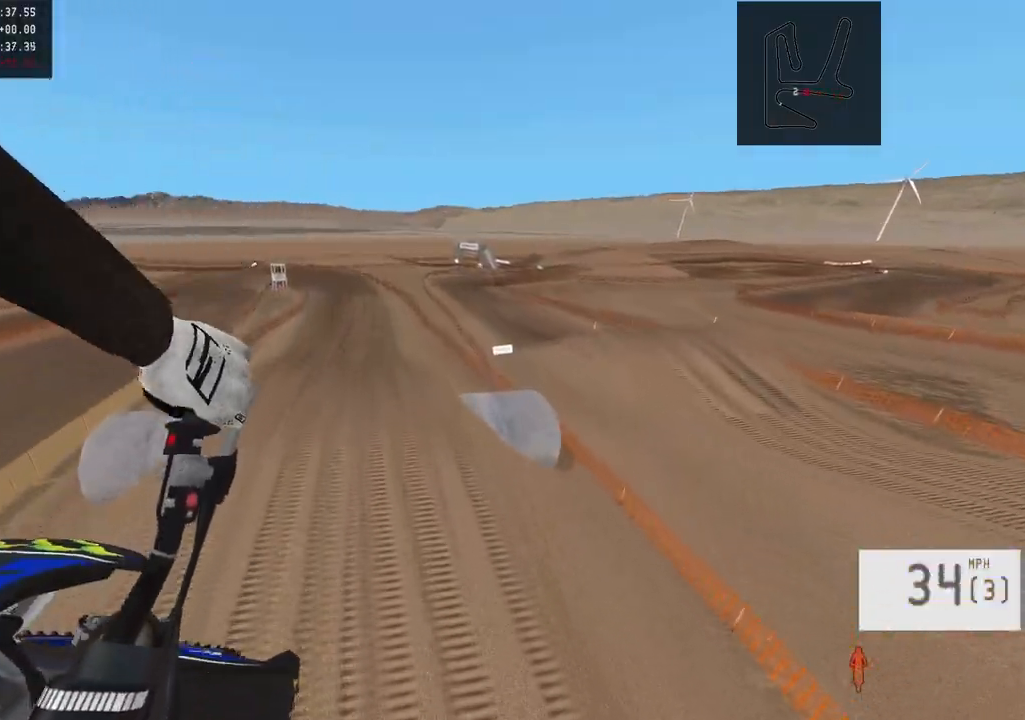
{"buttons": ["R2"], "left_stick": "center", "right_stick": "down", "events": [[17, "right_stick", "down"]]}
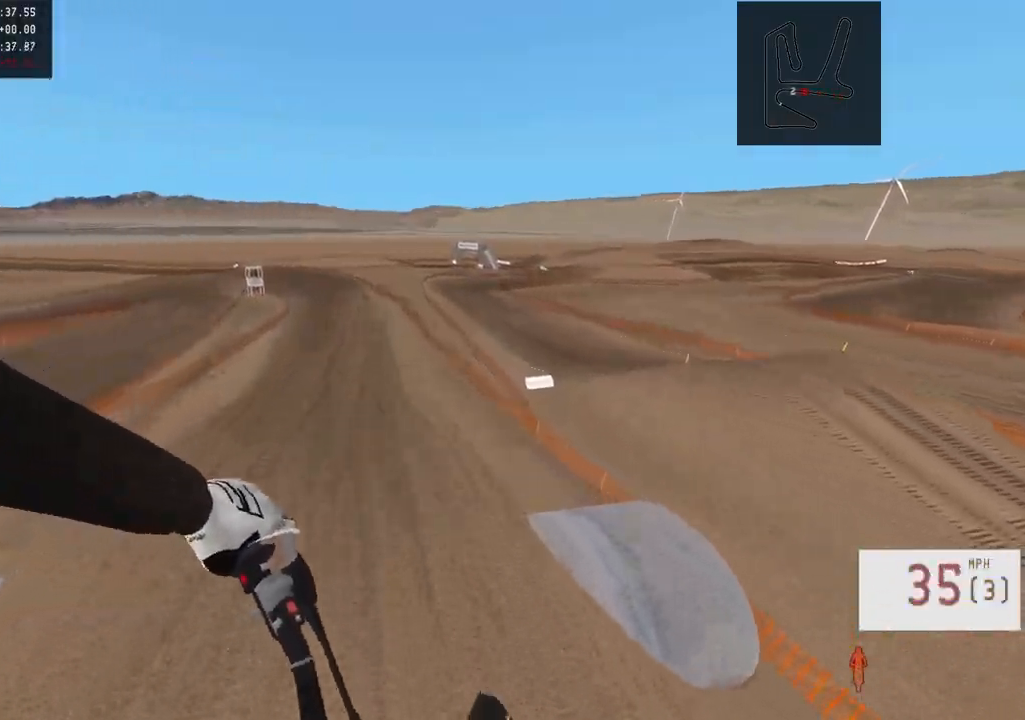
{"buttons": ["R2"], "left_stick": "center", "right_stick": "down", "events": []}
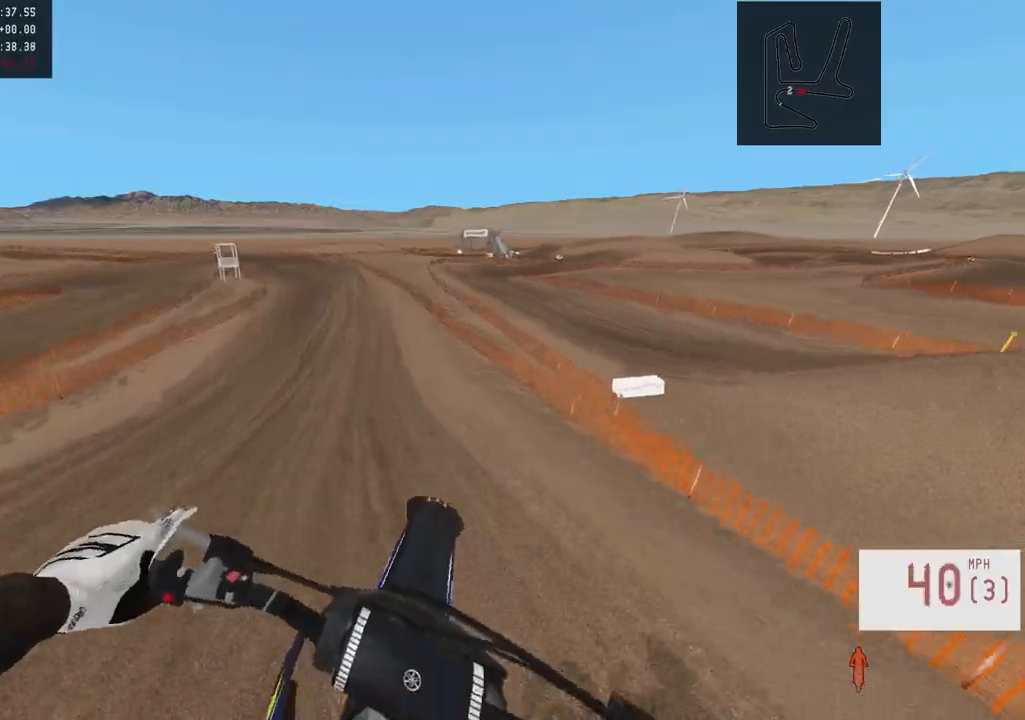
{"buttons": ["SQUARE", "R2"], "left_stick": "center", "right_stick": "center", "events": [[33, "R3", "down"], [133, "left_stick", "left"], [167, "R3", "up"], [217, "right_stick", "center"], [383, "SQUARE", "down"], [383, "left_stick", "center"]]}
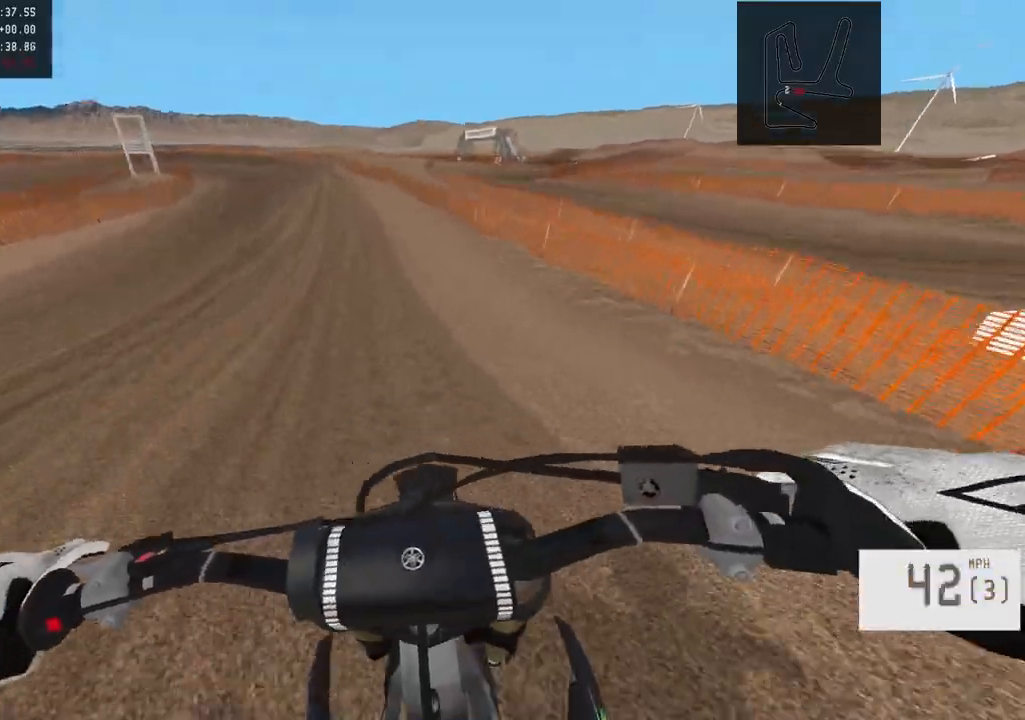
{"buttons": ["R2"], "left_stick": "up-left", "right_stick": "center", "events": [[17, "SQUARE", "up"], [450, "left_stick", "up-left"]]}
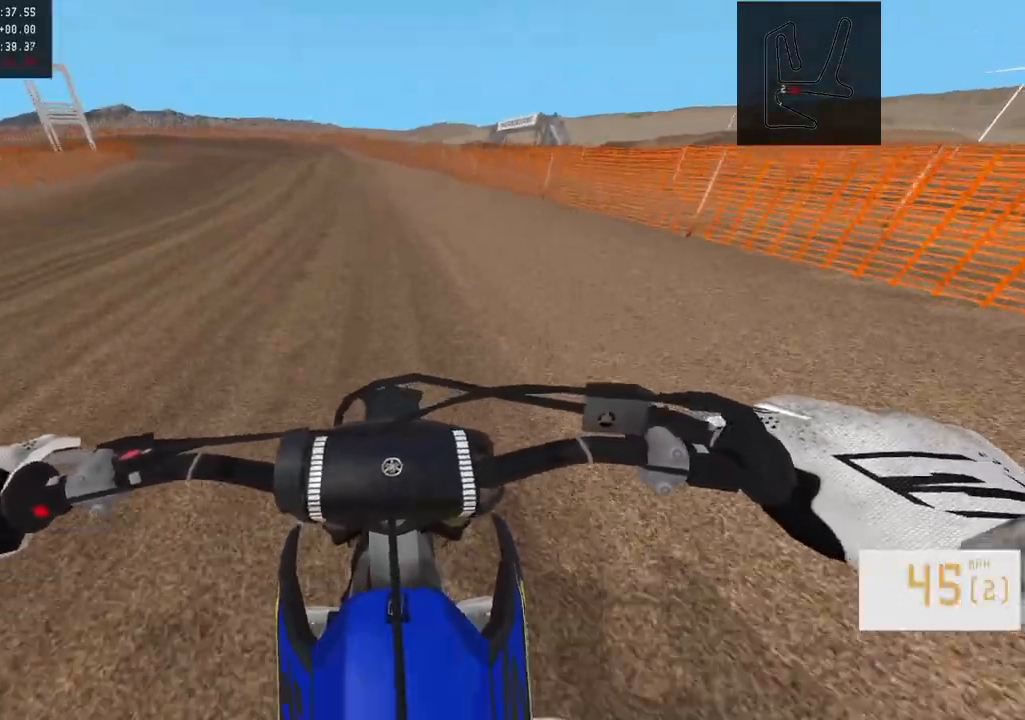
{"buttons": ["R2"], "left_stick": "left", "right_stick": "center", "events": [[67, "left_stick", "center"], [300, "left_stick", "left"]]}
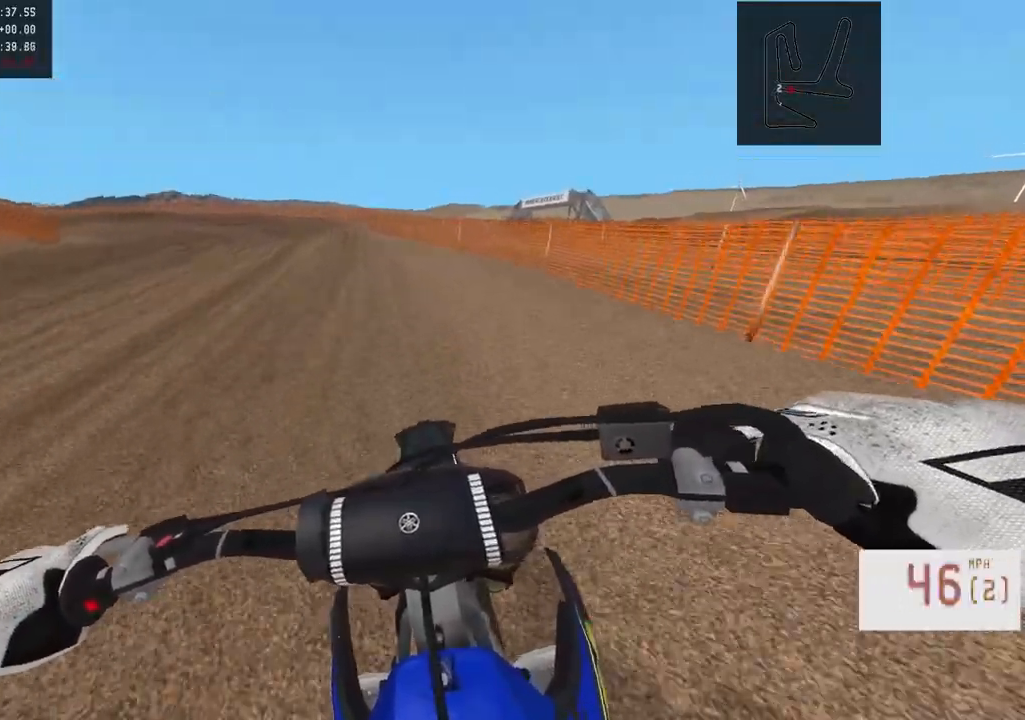
{"buttons": [], "left_stick": "center", "right_stick": "center", "events": [[317, "R2", "up"], [383, "left_stick", "center"]]}
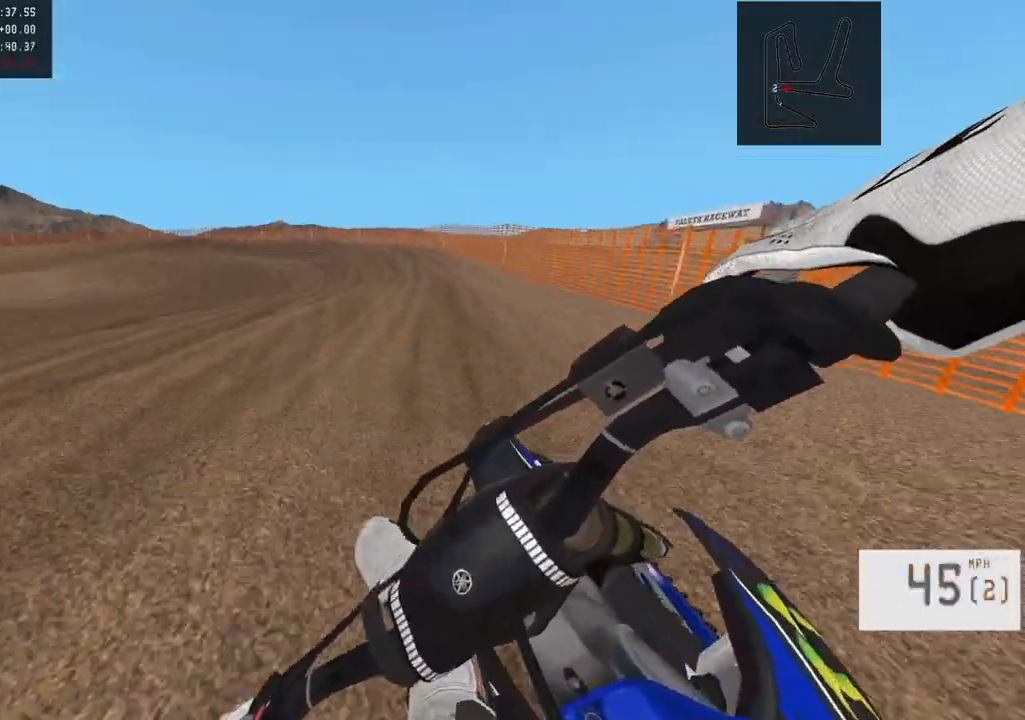
{"buttons": ["R2"], "left_stick": "left", "right_stick": "center", "events": [[133, "left_stick", "left"], [350, "left_stick", "center"], [417, "R2", "down"], [500, "left_stick", "left"]]}
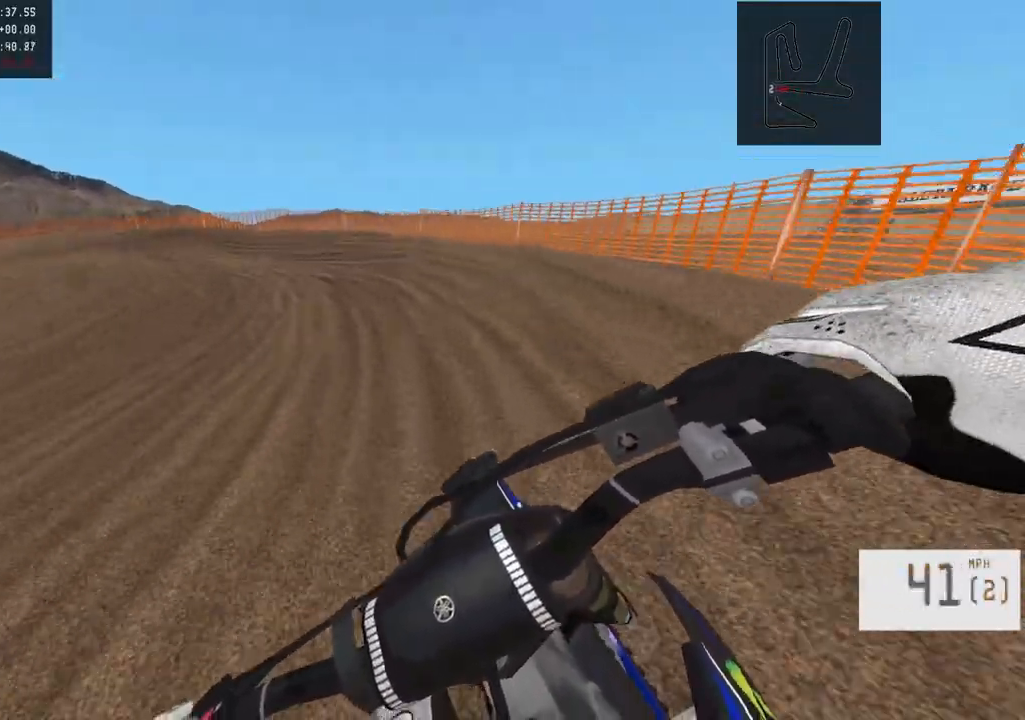
{"buttons": [], "left_stick": "left", "right_stick": "center", "events": [[200, "R2", "up"]]}
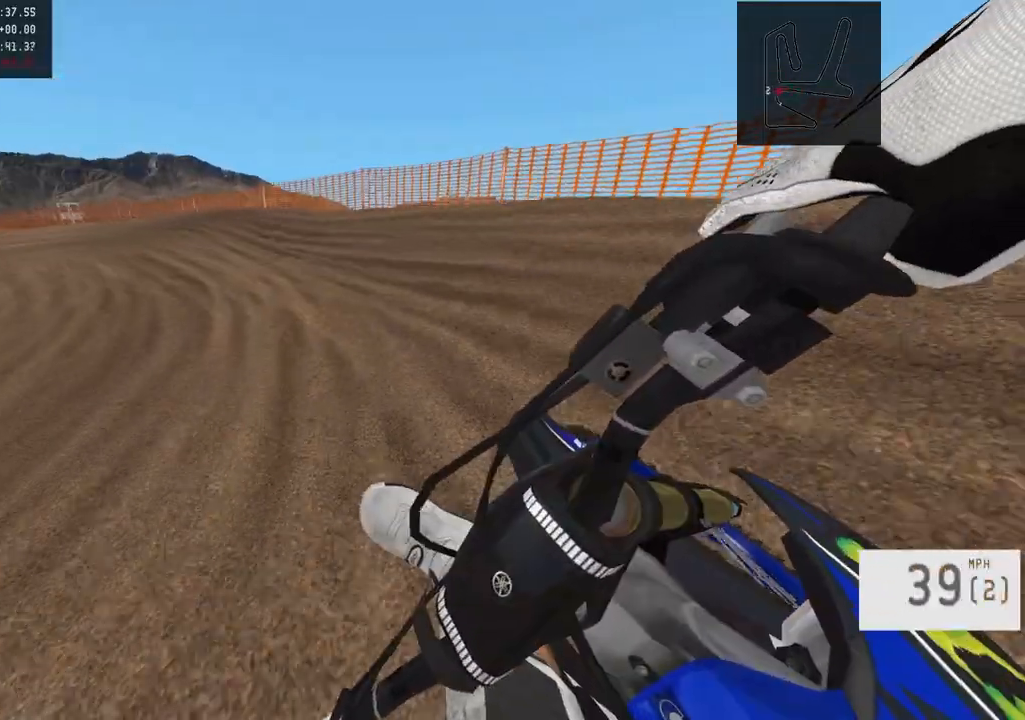
{"buttons": [], "left_stick": "left", "right_stick": "center", "events": [[83, "left_stick", "center"], [500, "left_stick", "left"]]}
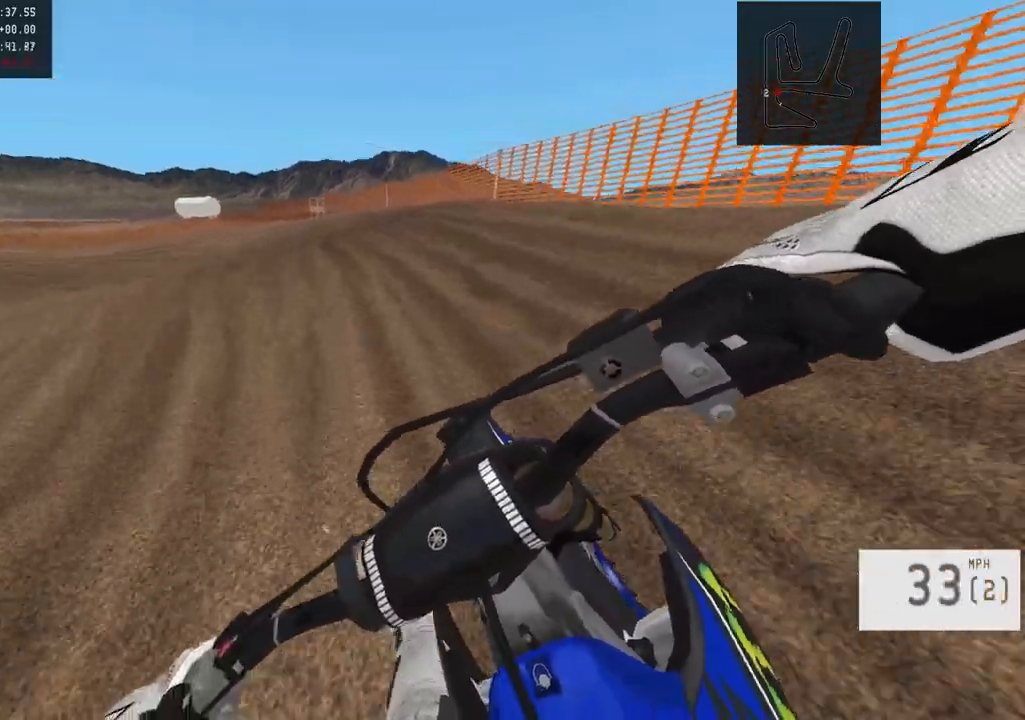
{"buttons": ["R2"], "left_stick": "center", "right_stick": "center", "events": [[383, "left_stick", "center"], [400, "R2", "down"]]}
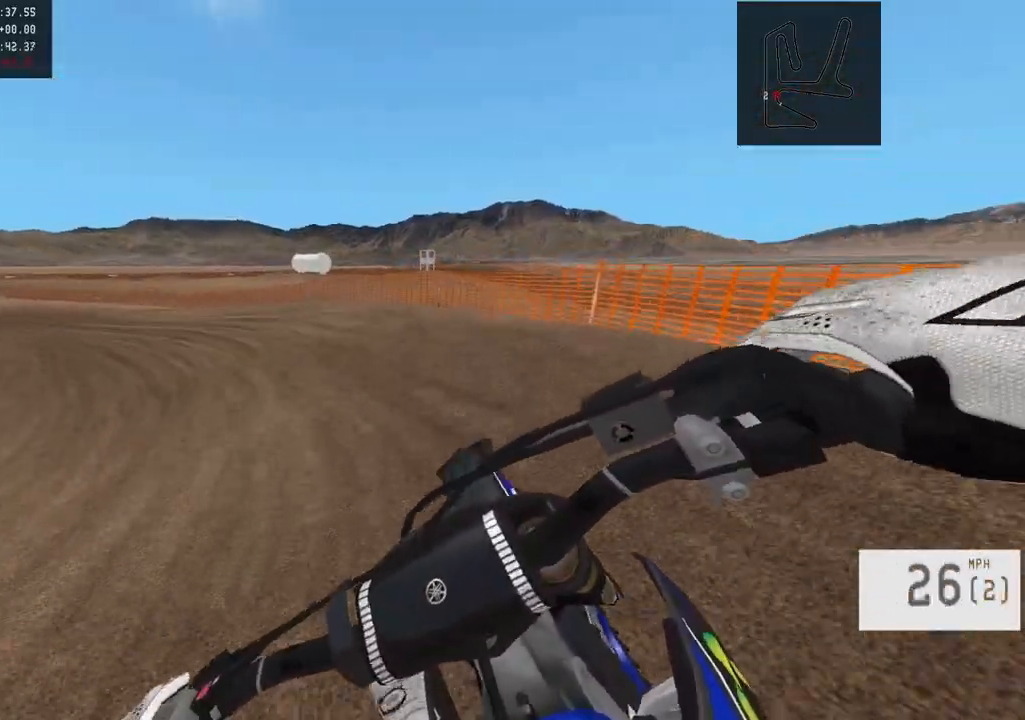
{"buttons": ["R2"], "left_stick": "left", "right_stick": "center", "events": [[50, "left_stick", "left"], [167, "R2", "up"], [467, "R2", "down"]]}
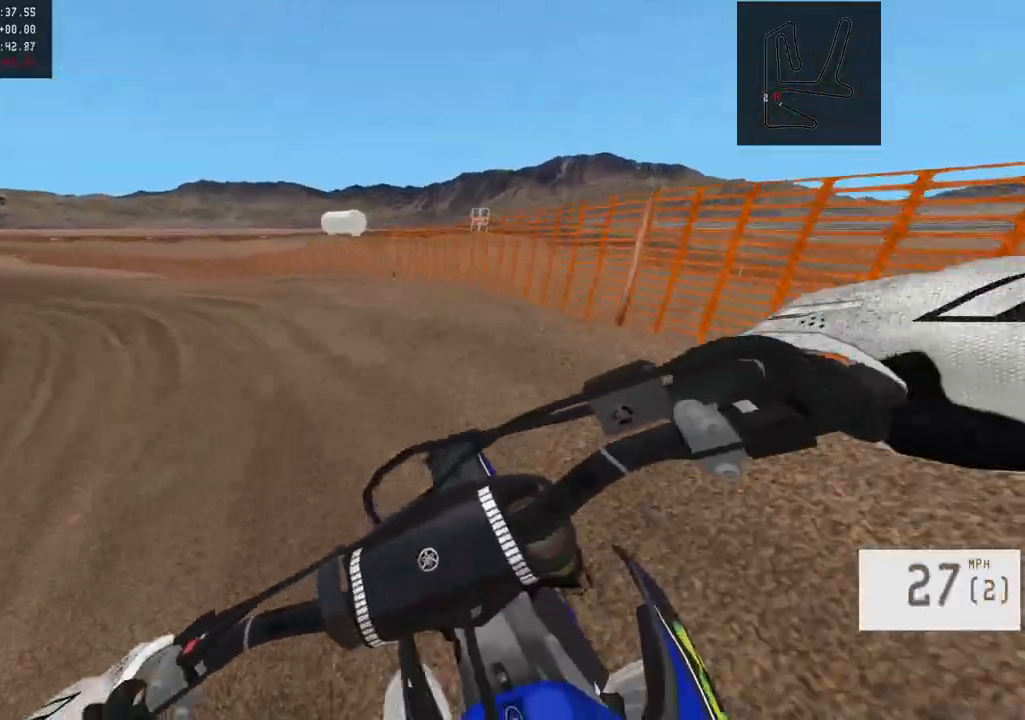
{"buttons": ["R2"], "left_stick": "left", "right_stick": "center", "events": []}
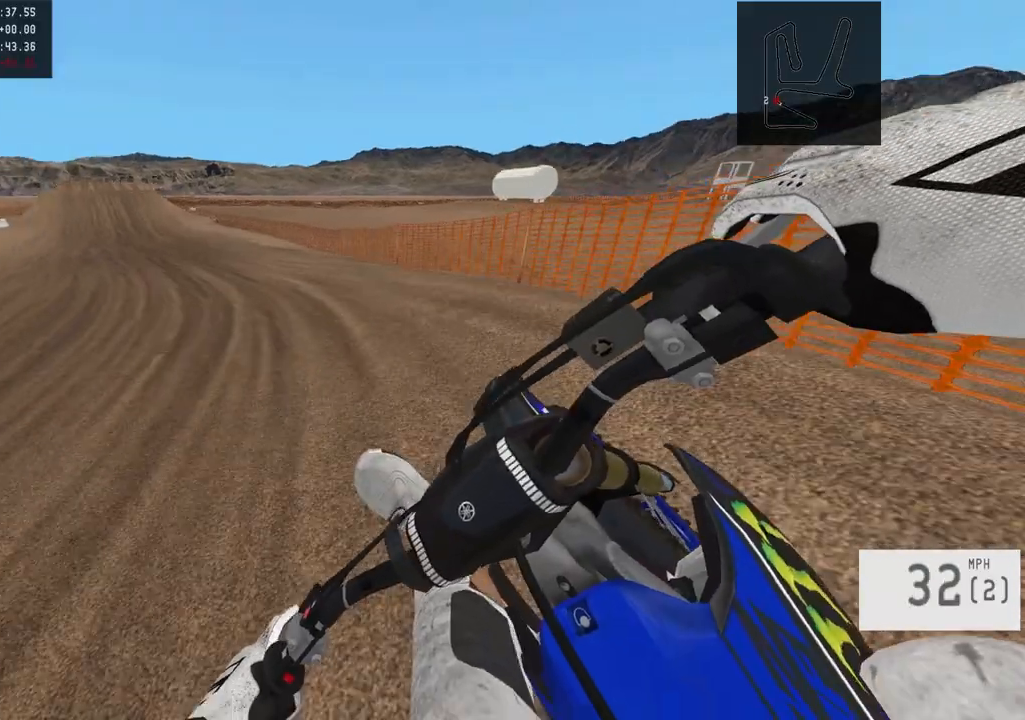
{"buttons": ["R2"], "left_stick": "center", "right_stick": "center", "events": [[183, "TRIANGLE", "down"], [250, "TRIANGLE", "up"], [417, "left_stick", "center"]]}